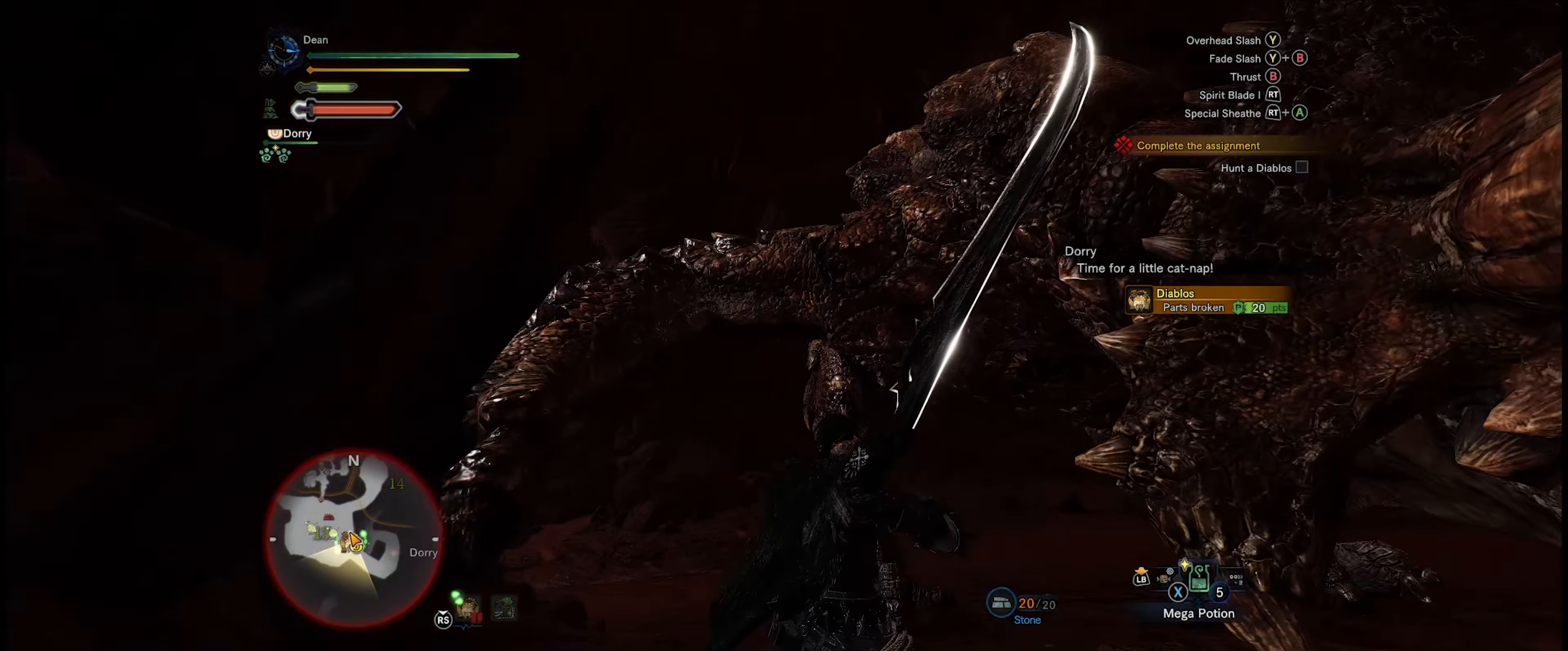
Gameplay with a controller (Xbox layout); each line is a JSON object with the inputs held at the frame after it. "events" lists button and stick changes between this image and that frame as [ms after this image, input, new state], when the widget could be followed in between. Not read: L3 R3.
{"buttons": [], "left_stick": "up-right", "right_stick": "center", "events": [[83, "left_stick", "right"], [100, "Y", "down"], [200, "Y", "up"], [267, "Y", "down"], [317, "left_stick", "up-right"], [333, "Y", "up"]]}
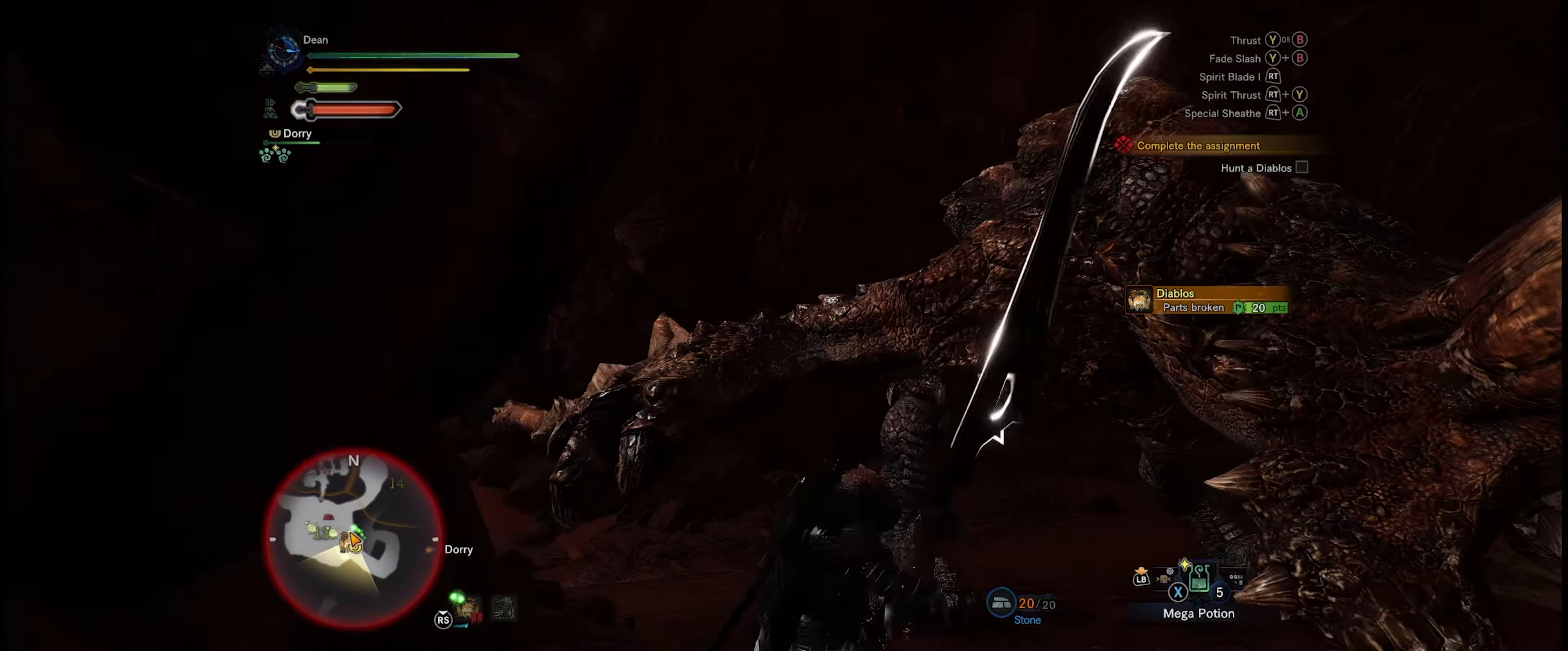
{"buttons": [], "left_stick": "up-right", "right_stick": "center", "events": [[17, "right_stick", "right"], [467, "right_stick", "center"]]}
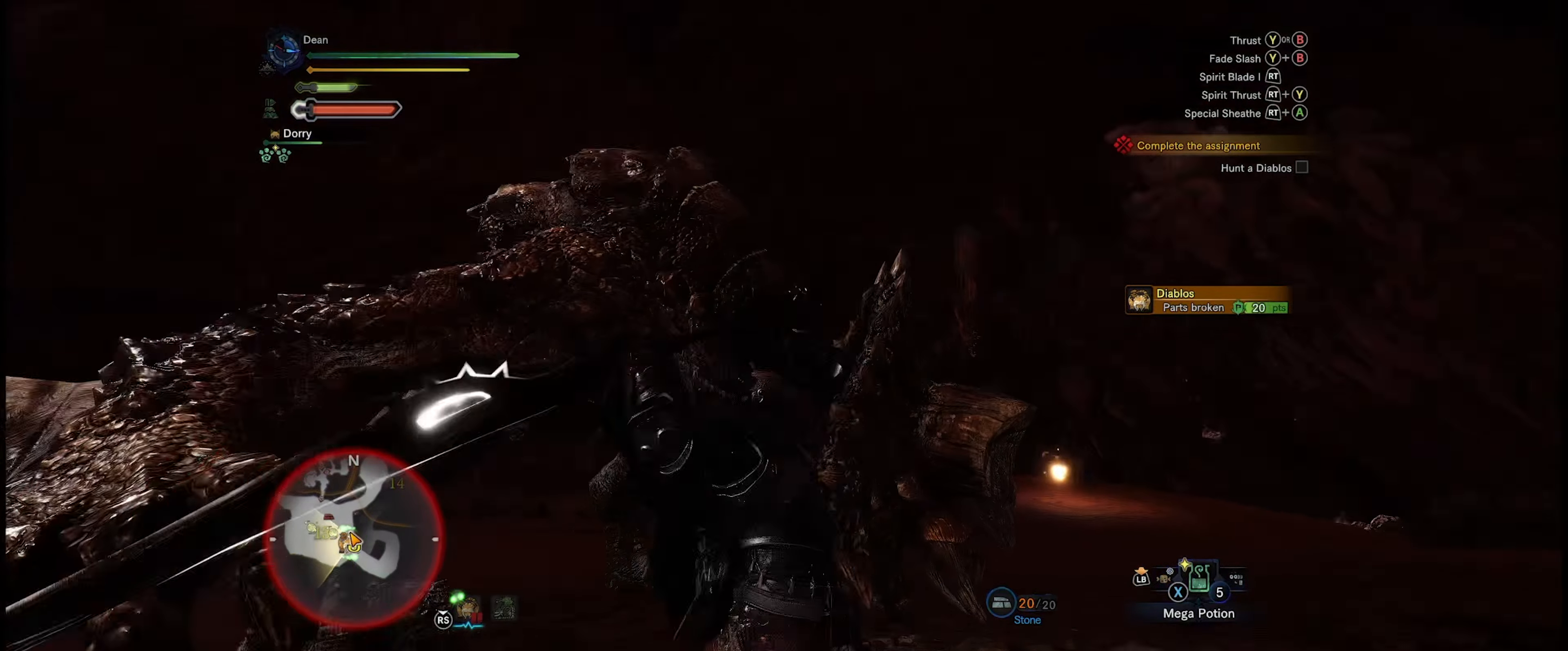
{"buttons": [], "left_stick": "up", "right_stick": "center", "events": [[67, "left_stick", "up"], [234, "Y", "down"], [334, "Y", "up"], [417, "Y", "down"], [500, "Y", "up"]]}
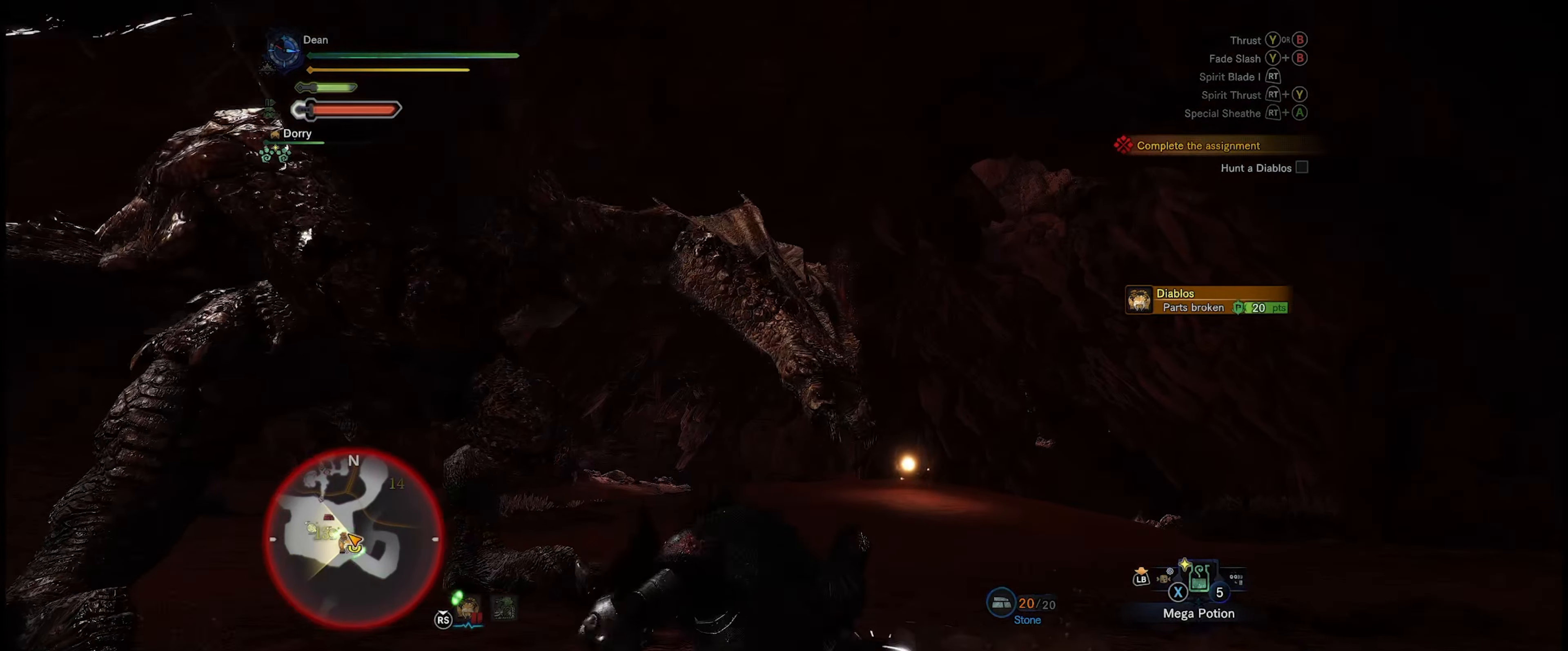
{"buttons": [], "left_stick": "up", "right_stick": "up-left", "events": [[134, "right_stick", "left"], [200, "right_stick", "up-left"]]}
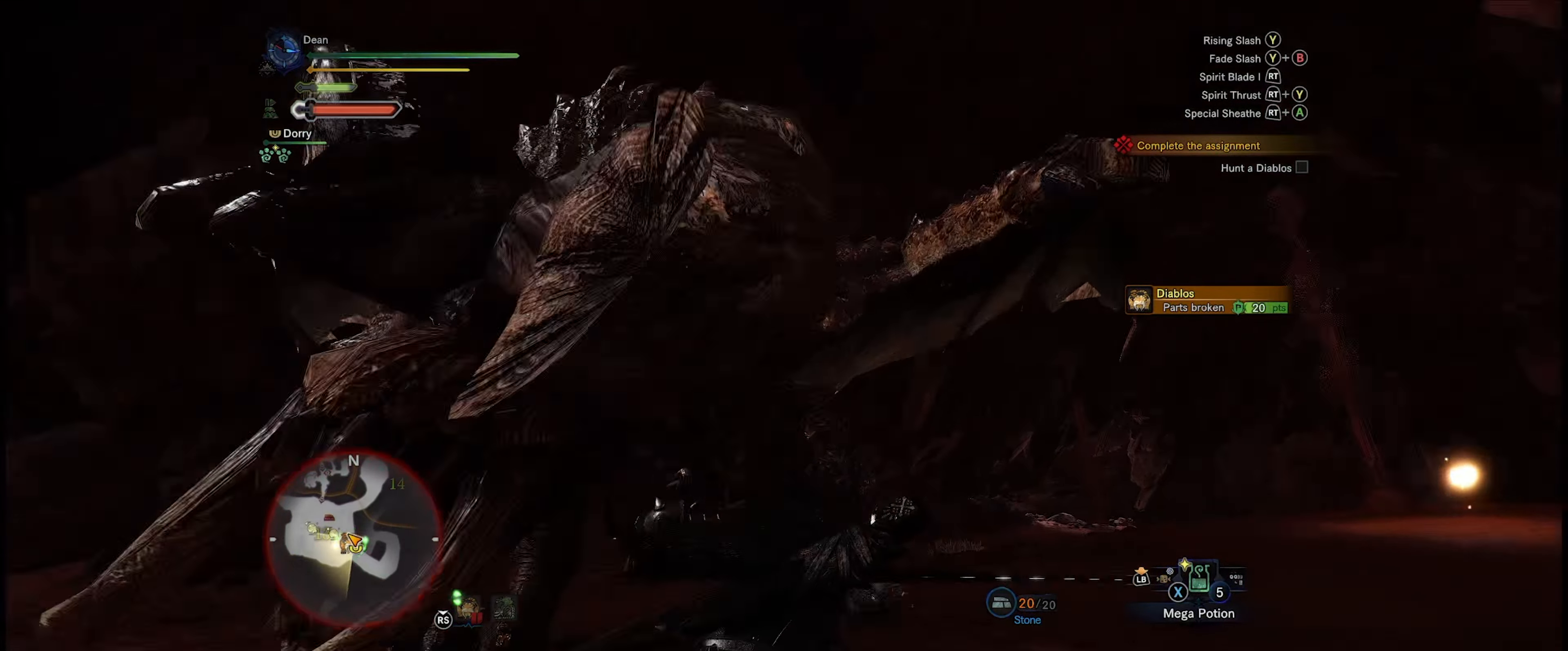
{"buttons": [], "left_stick": "up", "right_stick": "center", "events": [[67, "right_stick", "center"]]}
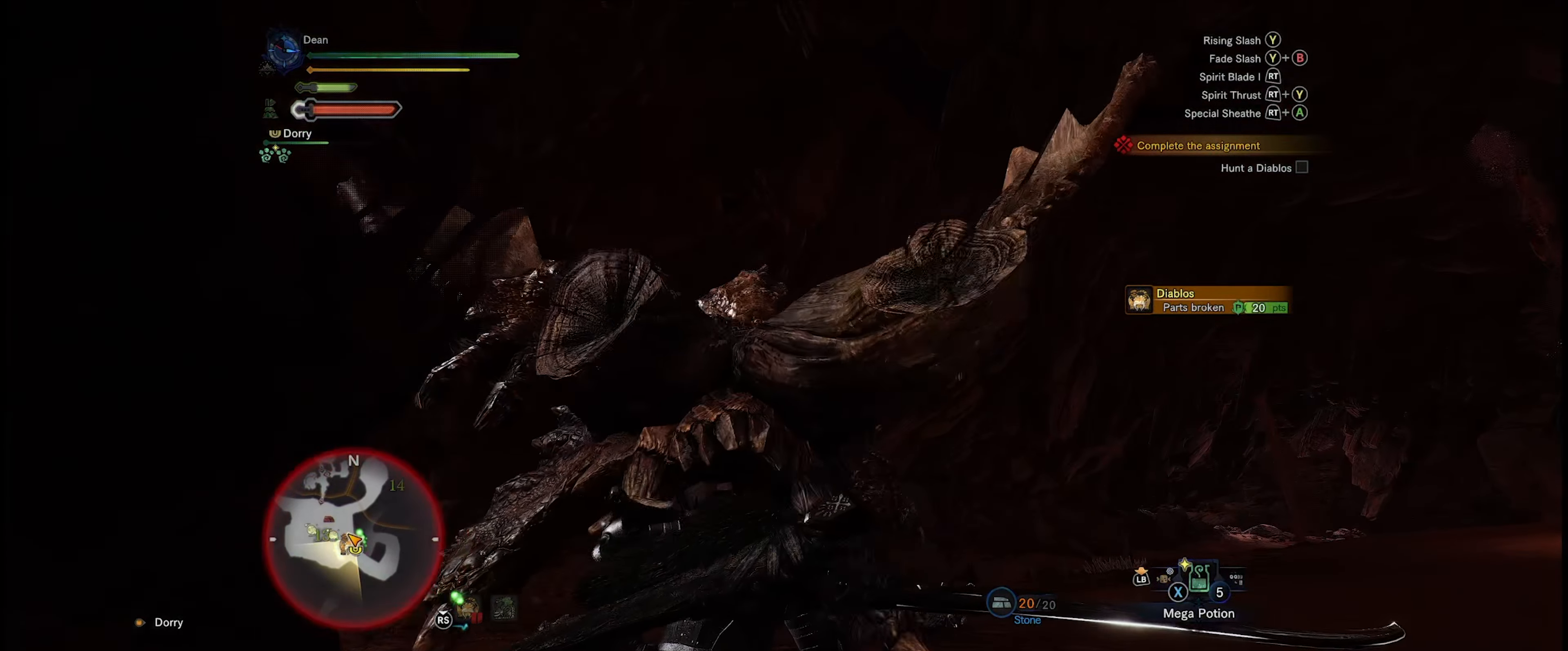
{"buttons": [], "left_stick": "right", "right_stick": "center", "events": [[50, "left_stick", "up-right"], [167, "left_stick", "right"]]}
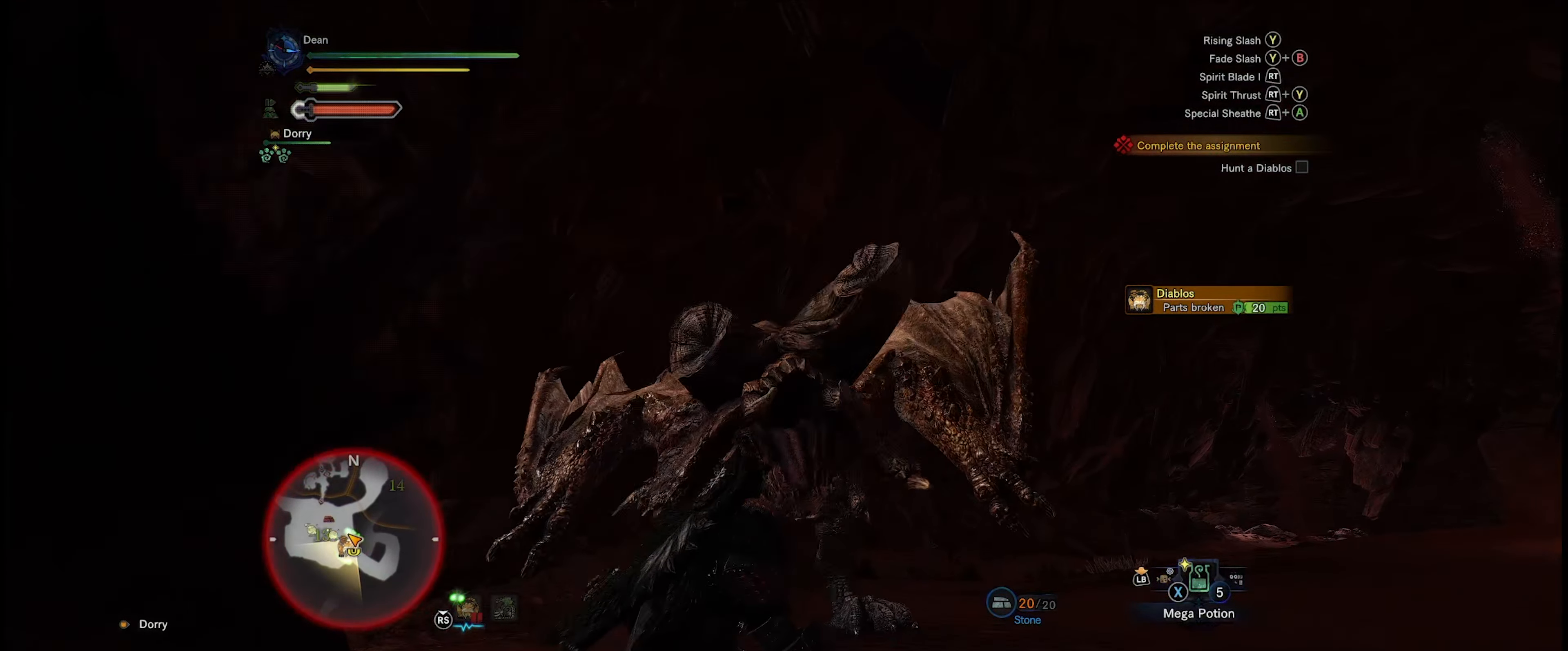
{"buttons": [], "left_stick": "right", "right_stick": "center", "events": [[34, "A", "down"], [100, "A", "up"], [234, "A", "down"], [267, "A", "up"]]}
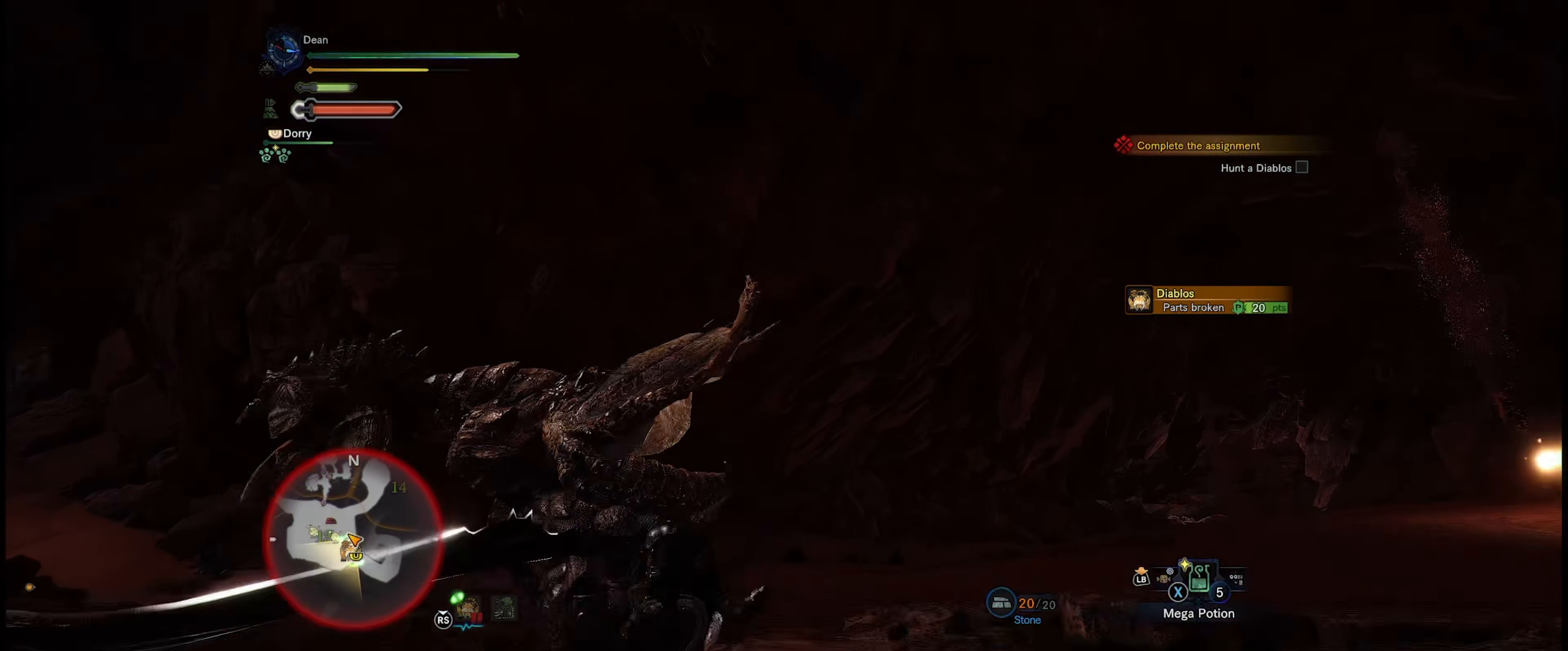
{"buttons": ["A"], "left_stick": "down-right", "right_stick": "center", "events": [[350, "left_stick", "down-right"], [484, "A", "down"]]}
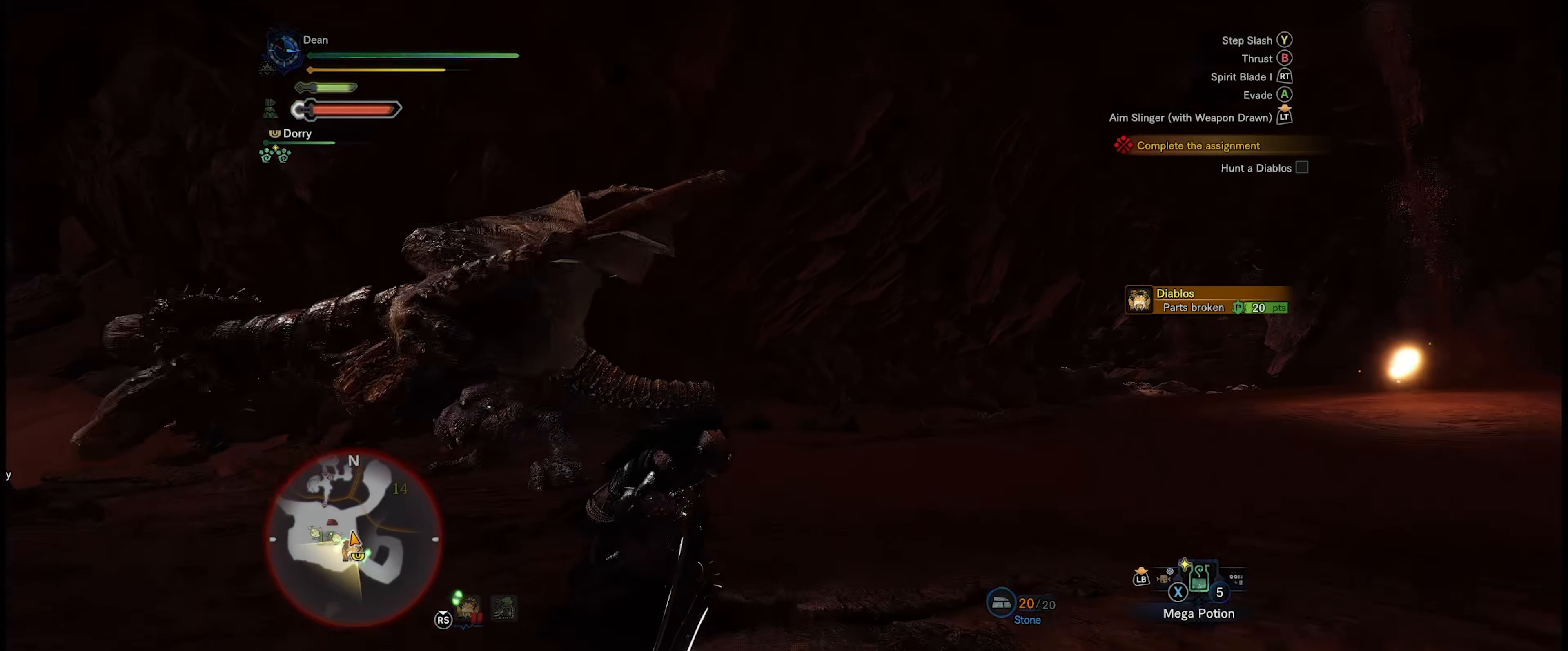
{"buttons": [], "left_stick": "right", "right_stick": "down-left", "events": [[67, "A", "up"], [284, "left_stick", "right"], [284, "right_stick", "down-left"]]}
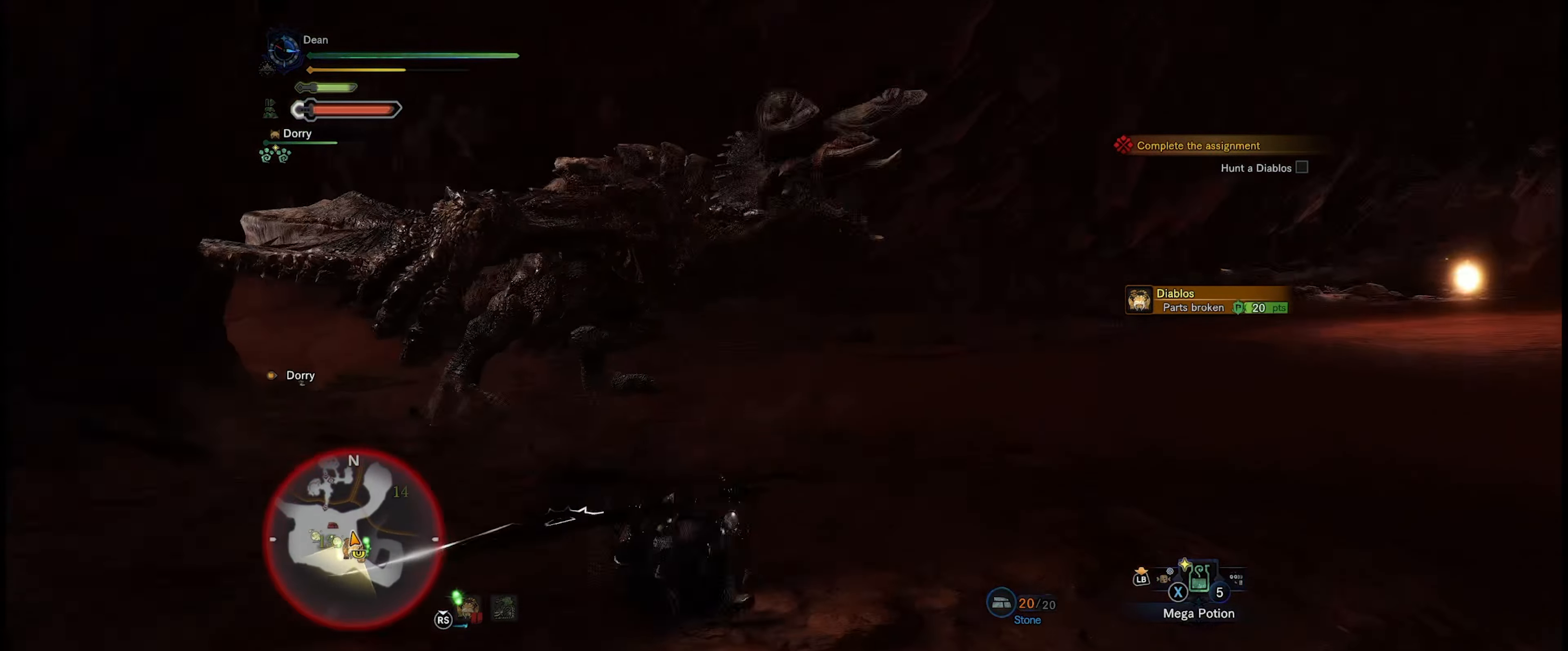
{"buttons": ["A"], "left_stick": "right", "right_stick": "center", "events": [[33, "right_stick", "center"], [466, "A", "down"]]}
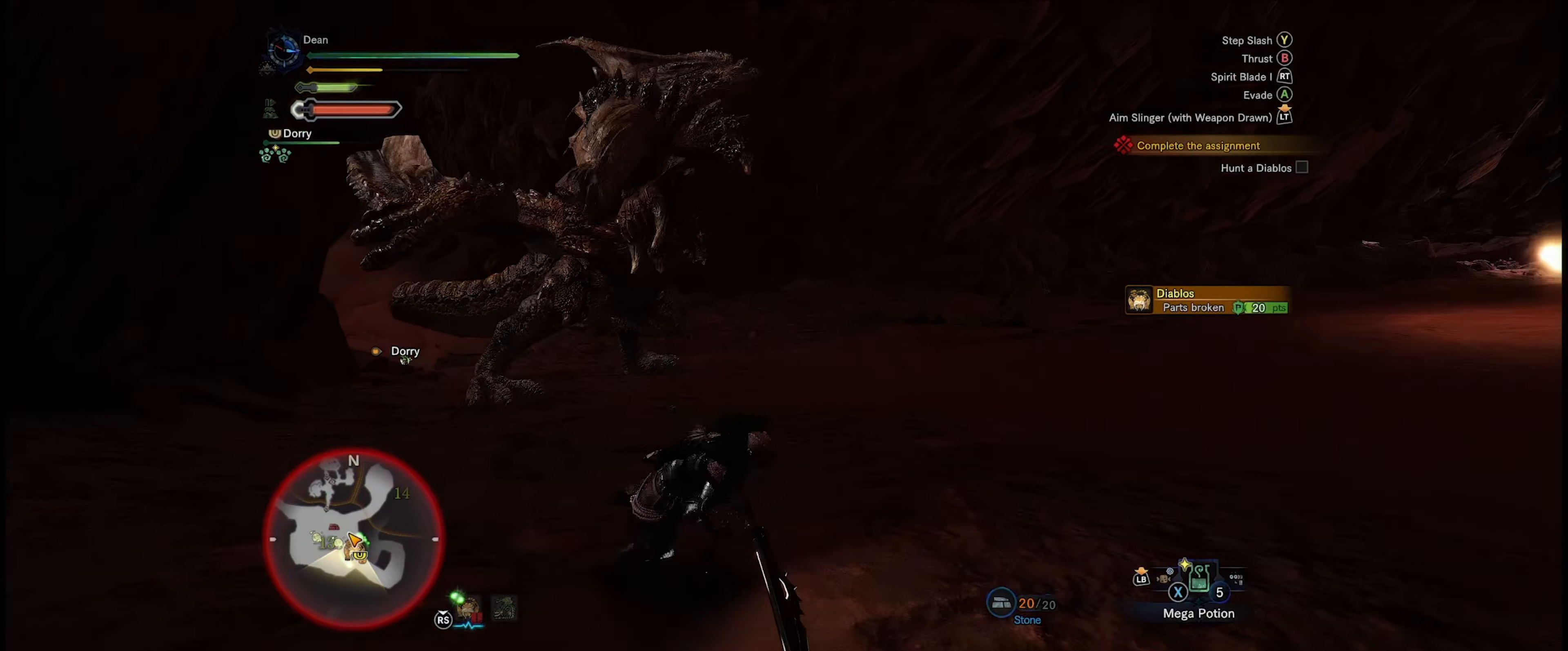
{"buttons": [], "left_stick": "up", "right_stick": "down-left", "events": [[66, "A", "up"], [250, "left_stick", "up-right"], [316, "right_stick", "down-left"], [466, "left_stick", "up"]]}
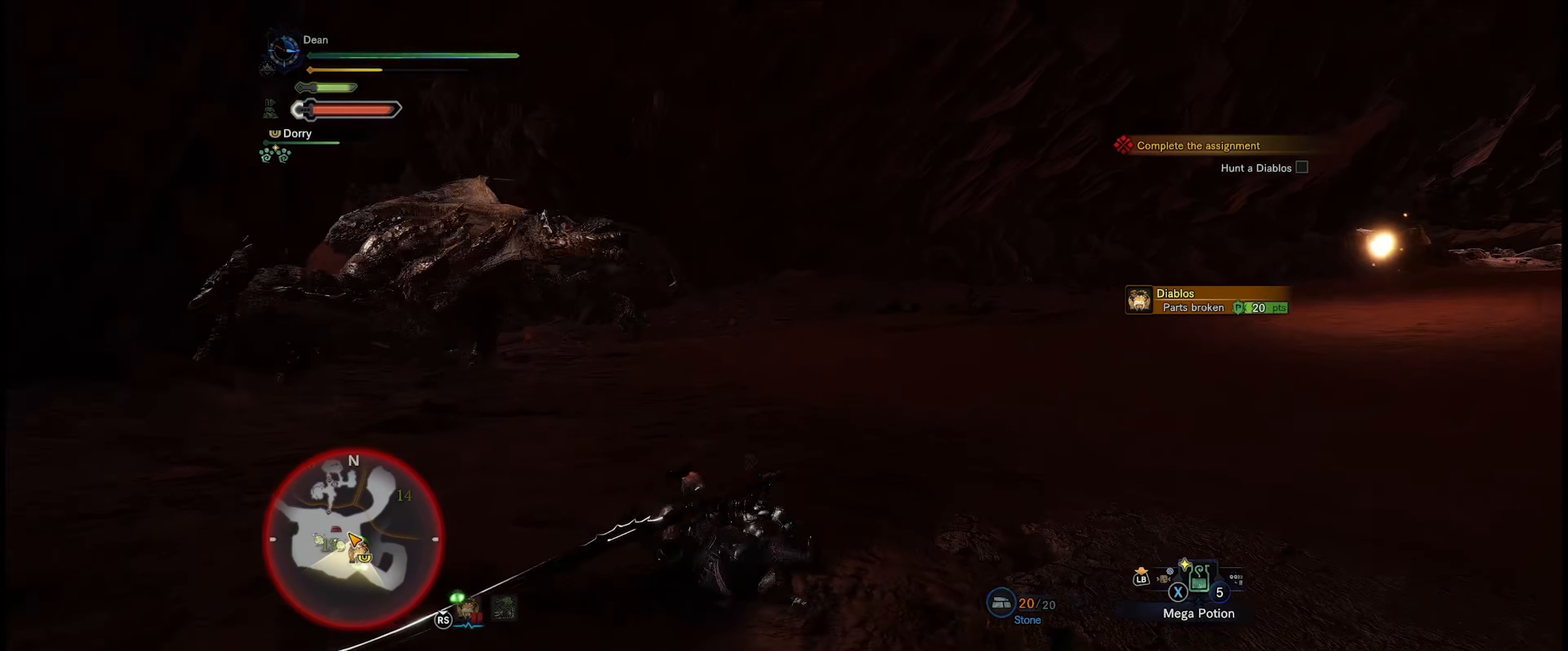
{"buttons": [], "left_stick": "up", "right_stick": "center", "events": [[233, "right_stick", "left"], [383, "right_stick", "center"]]}
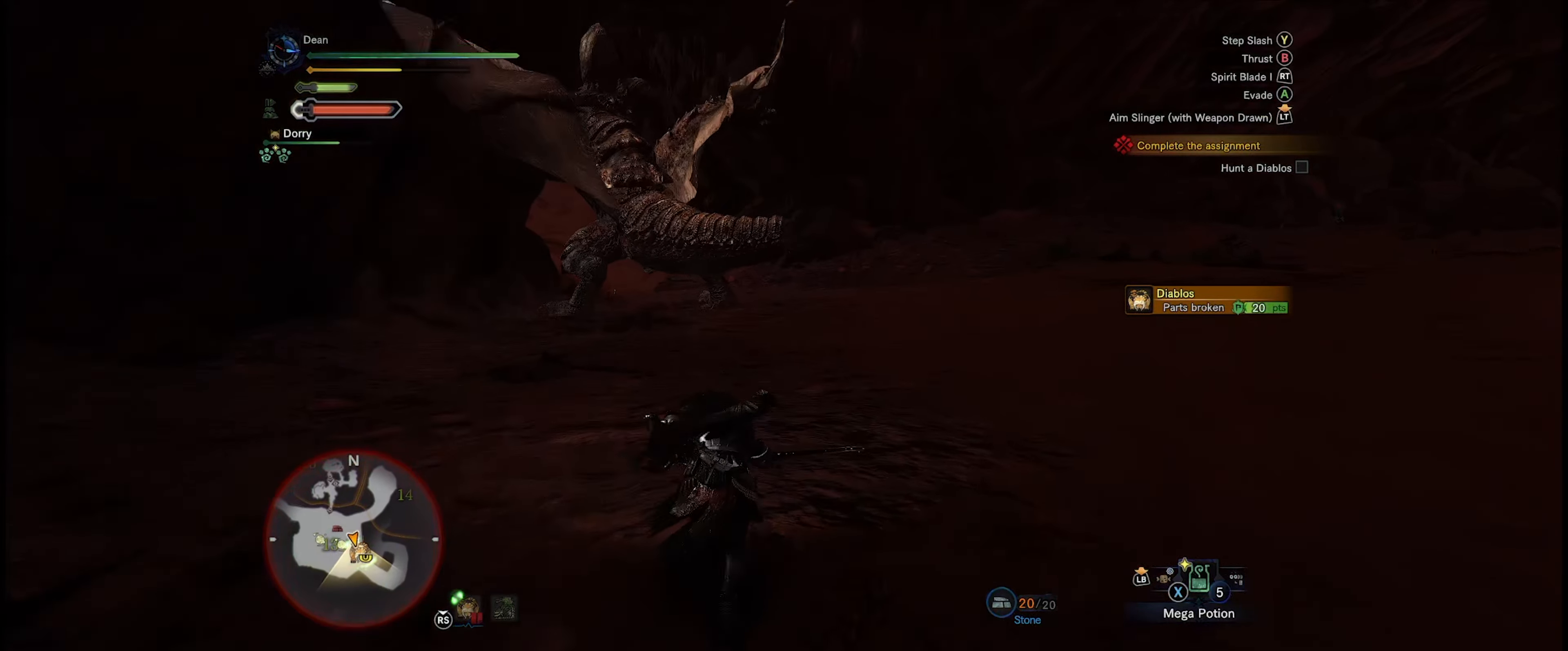
{"buttons": [], "left_stick": "up", "right_stick": "center", "events": [[250, "right_stick", "left"], [300, "right_stick", "down-left"], [483, "right_stick", "center"]]}
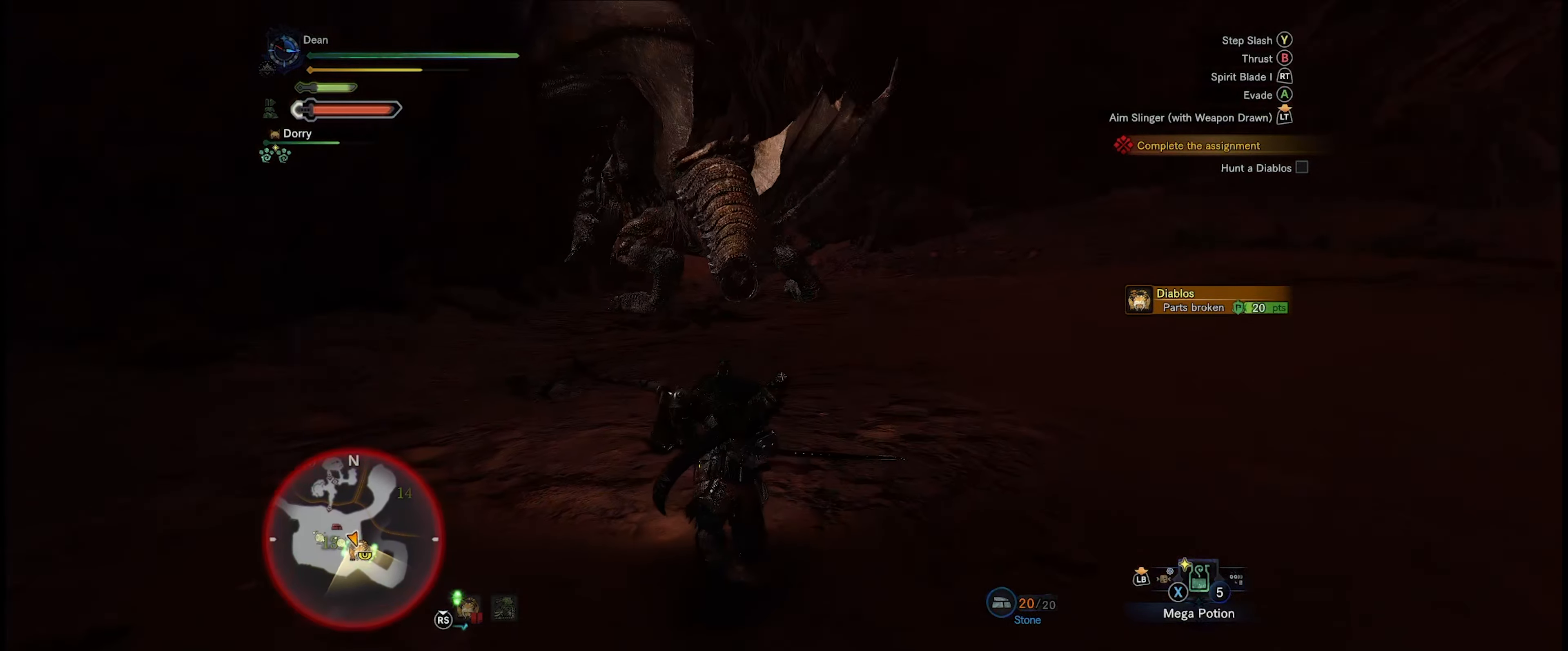
{"buttons": [], "left_stick": "up", "right_stick": "center", "events": []}
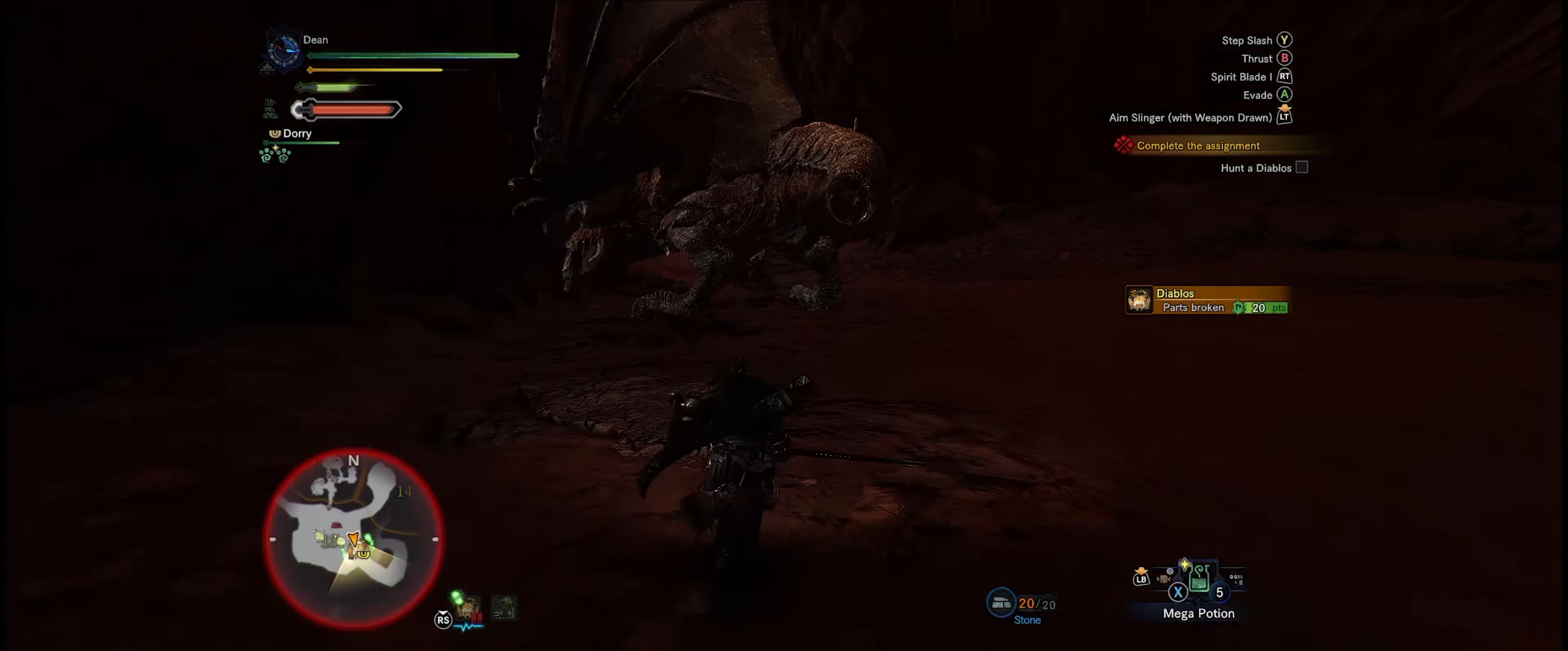
{"buttons": [], "left_stick": "up", "right_stick": "center", "events": []}
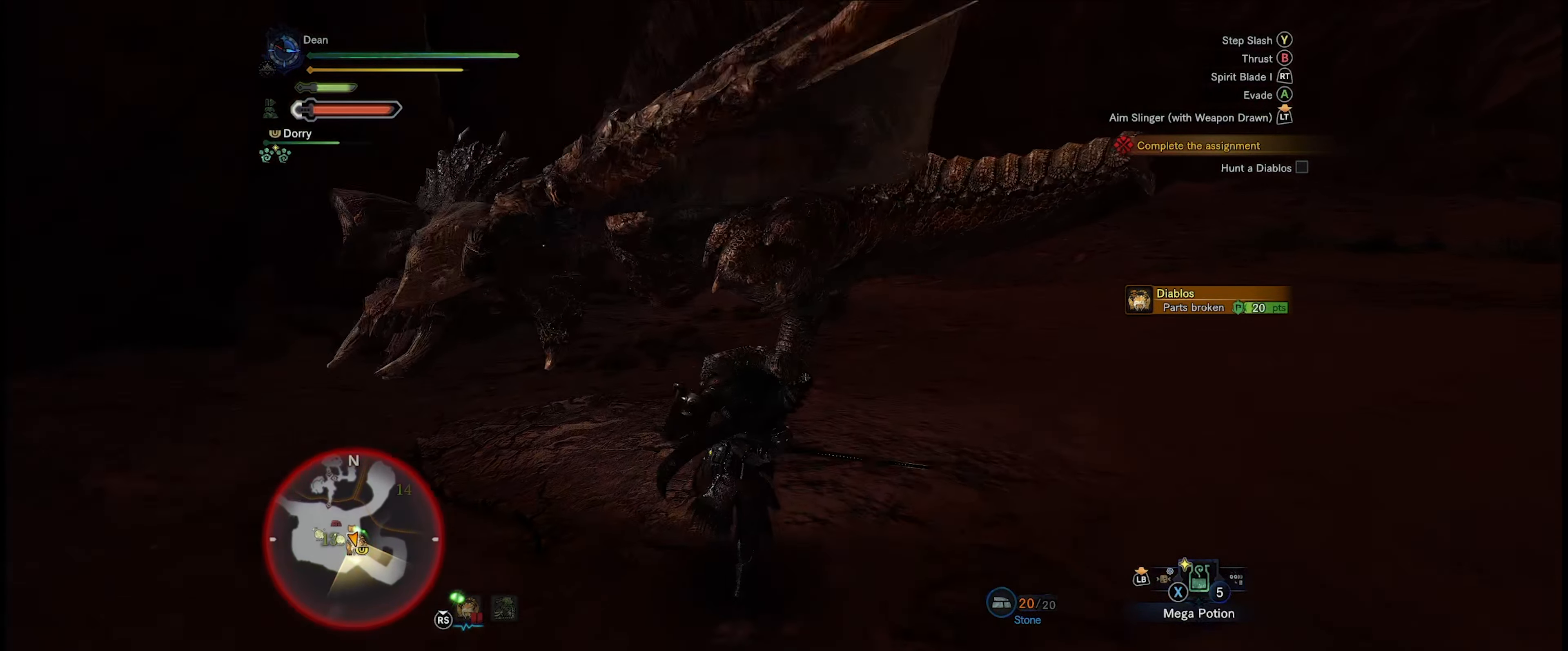
{"buttons": ["R2"], "left_stick": "up", "right_stick": "center", "events": [[183, "right_stick", "left"], [266, "R2", "down"], [283, "right_stick", "center"], [383, "R2", "up"], [450, "R2", "down"]]}
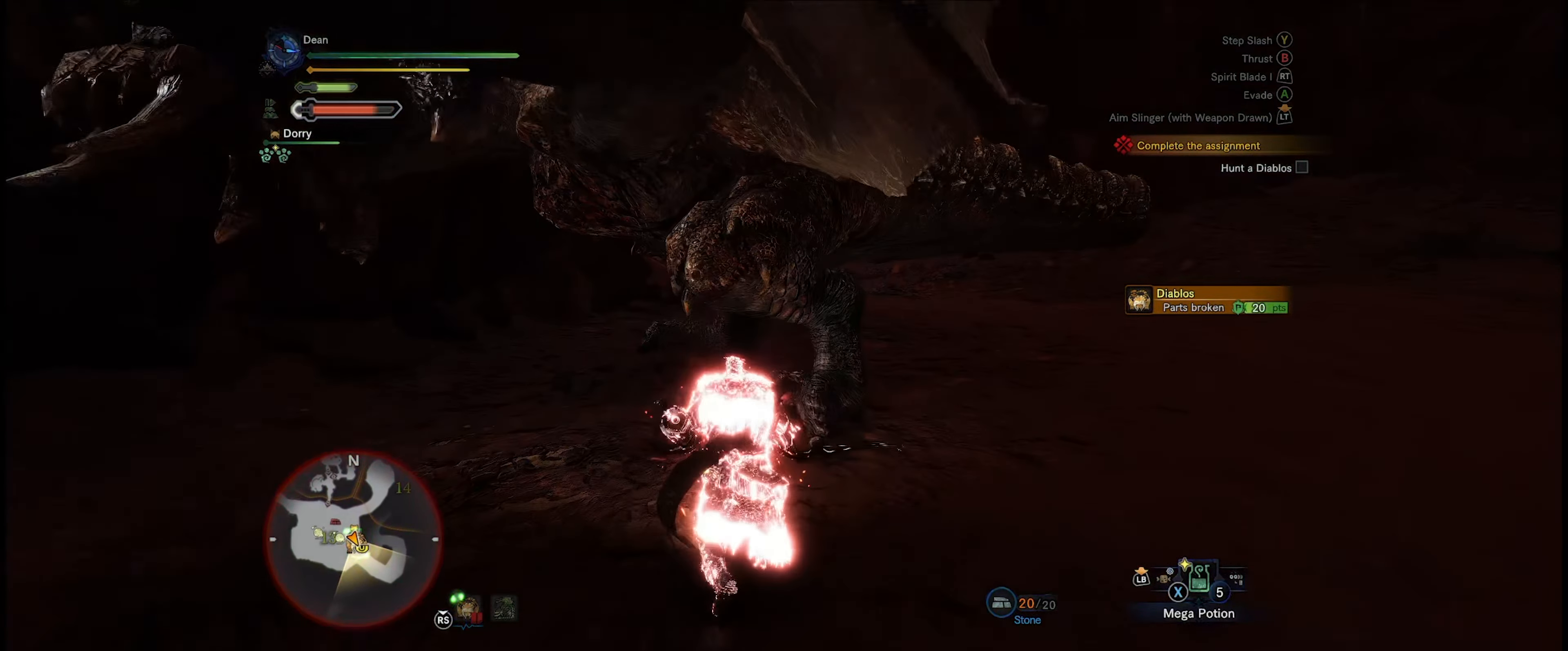
{"buttons": ["R2"], "left_stick": "center", "right_stick": "center", "events": [[33, "R2", "up"], [100, "R2", "down"], [183, "R2", "up"], [266, "R2", "down"], [300, "R2", "up"], [366, "R2", "down"], [433, "R2", "up"], [433, "left_stick", "center"], [466, "R2", "down"]]}
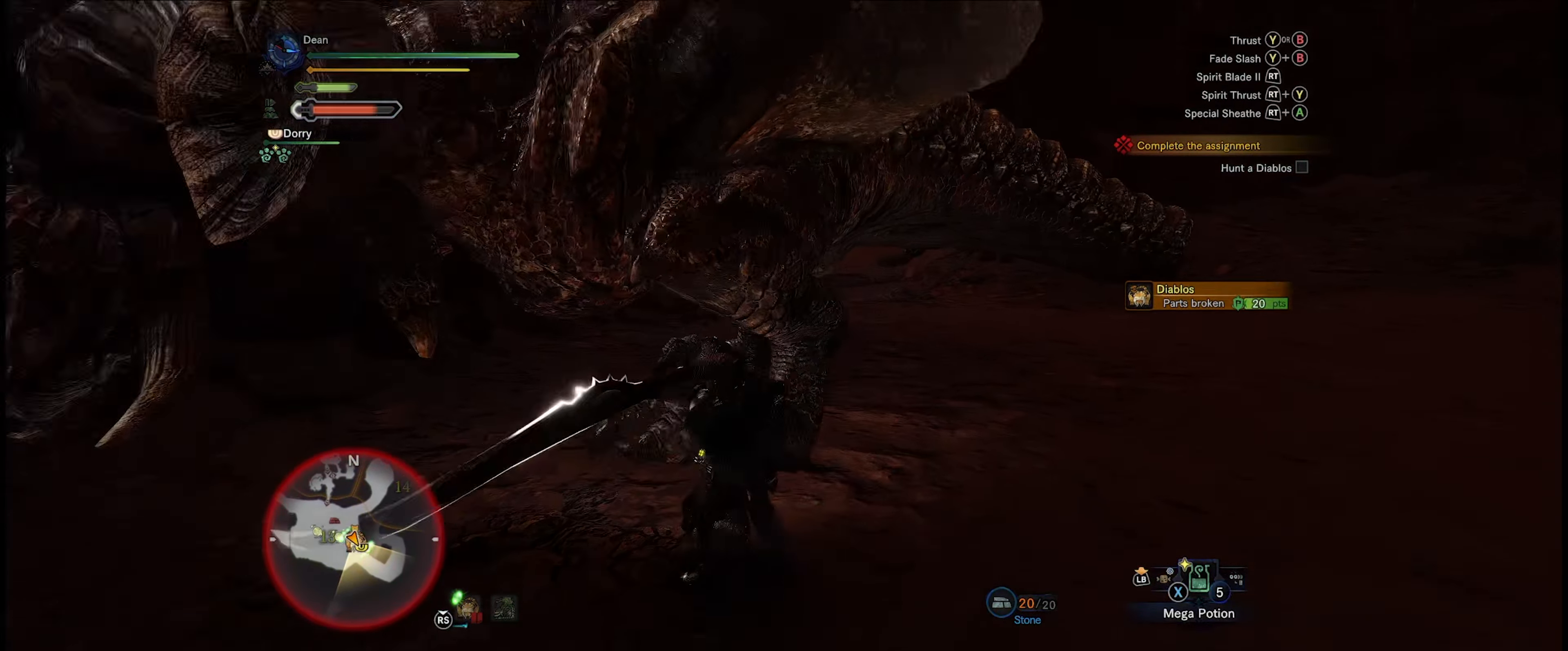
{"buttons": ["R2"], "left_stick": "up-left", "right_stick": "down-left", "events": [[50, "R2", "up"], [100, "R2", "down"], [183, "R2", "up"], [250, "R2", "down"], [333, "R2", "up"], [400, "R2", "down"], [433, "R2", "up"], [433, "left_stick", "up-left"], [500, "R2", "down"], [500, "right_stick", "down-left"]]}
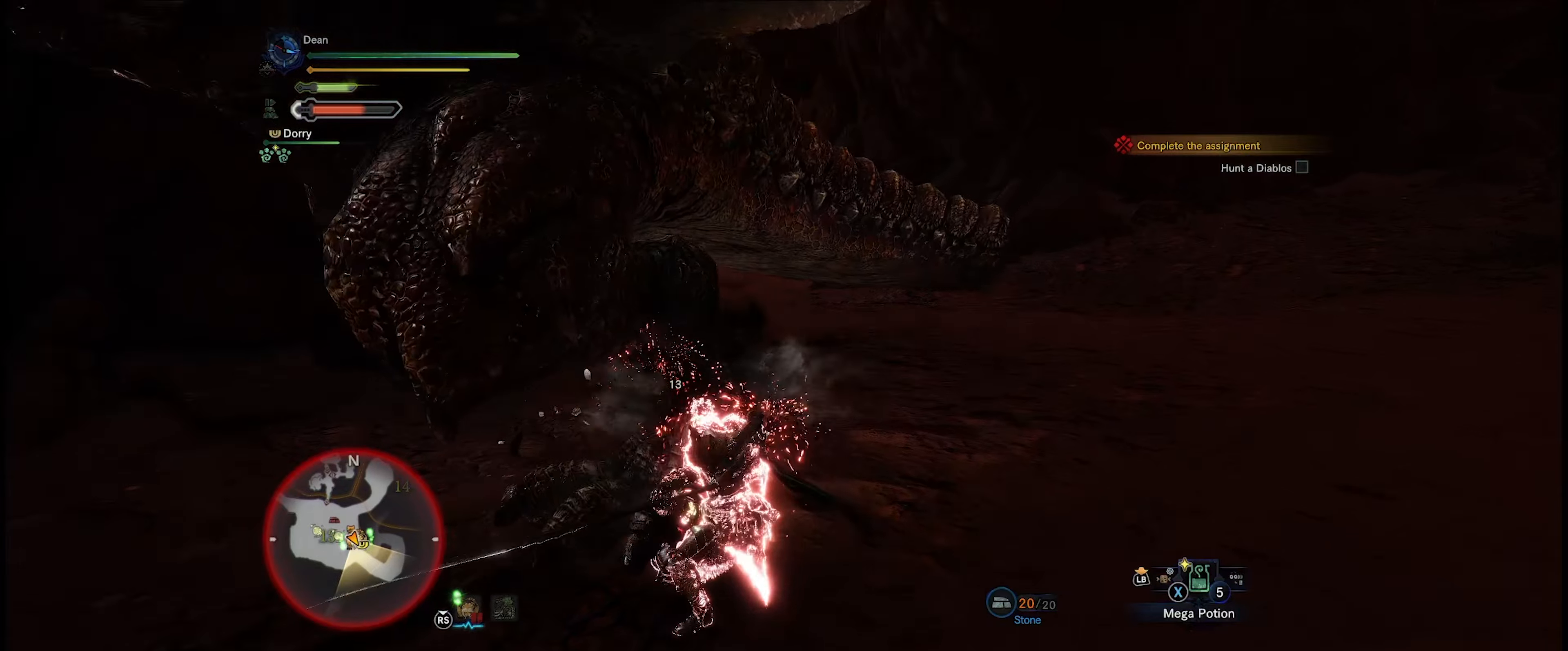
{"buttons": [], "left_stick": "up-left", "right_stick": "center", "events": [[50, "R2", "up"], [117, "R2", "down"], [183, "R2", "up"], [233, "R2", "down"], [317, "R2", "up"], [350, "right_stick", "center"], [383, "R2", "down"], [467, "R2", "up"]]}
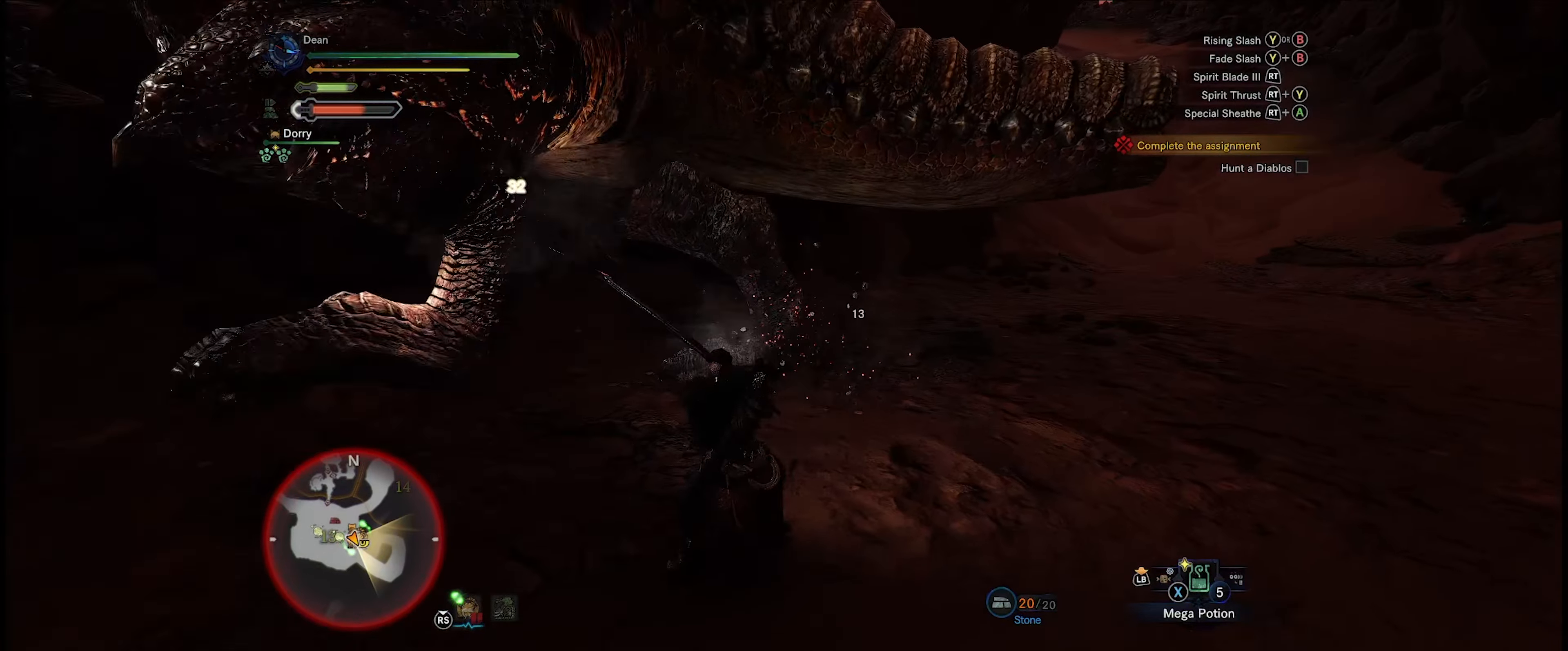
{"buttons": ["R2"], "left_stick": "up-left", "right_stick": "center", "events": [[17, "R2", "down"], [67, "right_stick", "left"], [100, "R2", "up"], [167, "R2", "down"], [233, "R2", "up"], [300, "R2", "down"], [383, "R2", "up"], [383, "right_stick", "center"], [450, "R2", "down"]]}
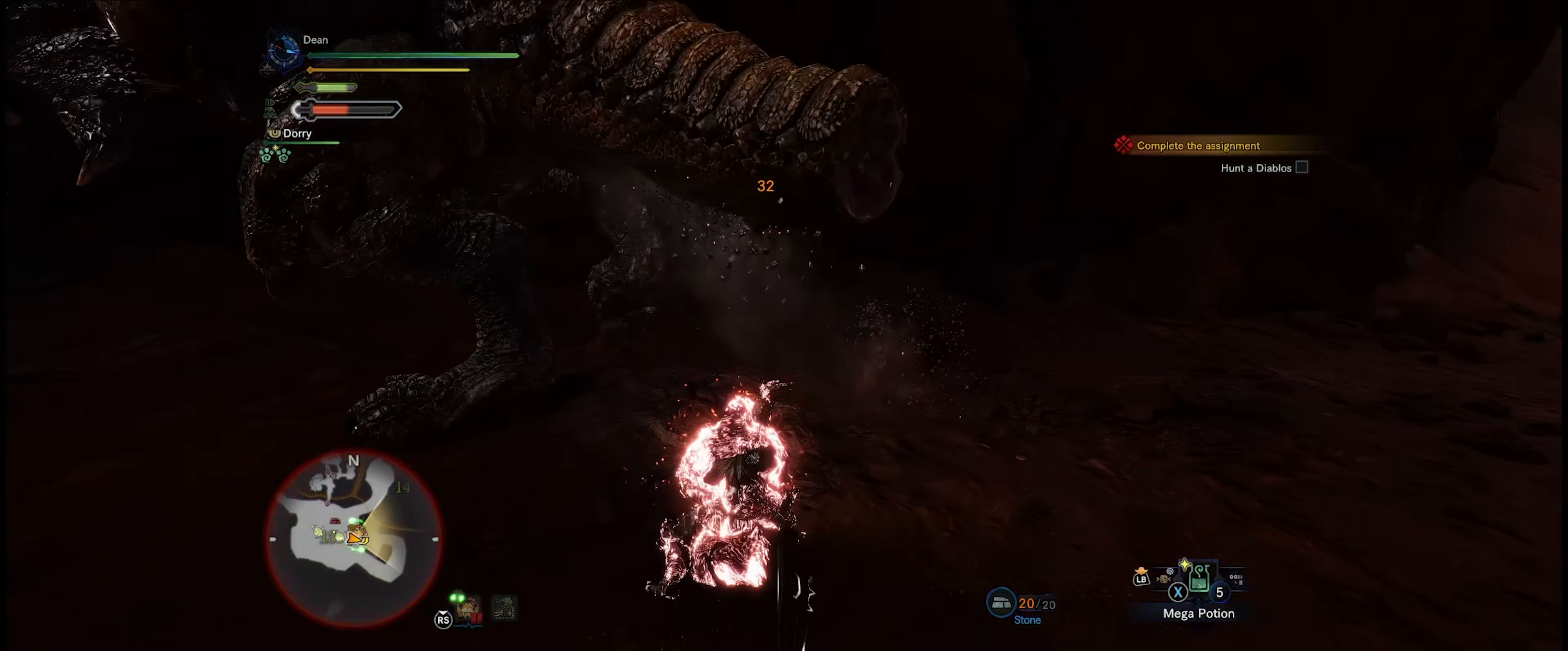
{"buttons": [], "left_stick": "up-left", "right_stick": "left", "events": [[17, "R2", "up"], [67, "R2", "down"], [100, "right_stick", "left"], [167, "R2", "up"], [400, "R2", "down"], [500, "R2", "up"]]}
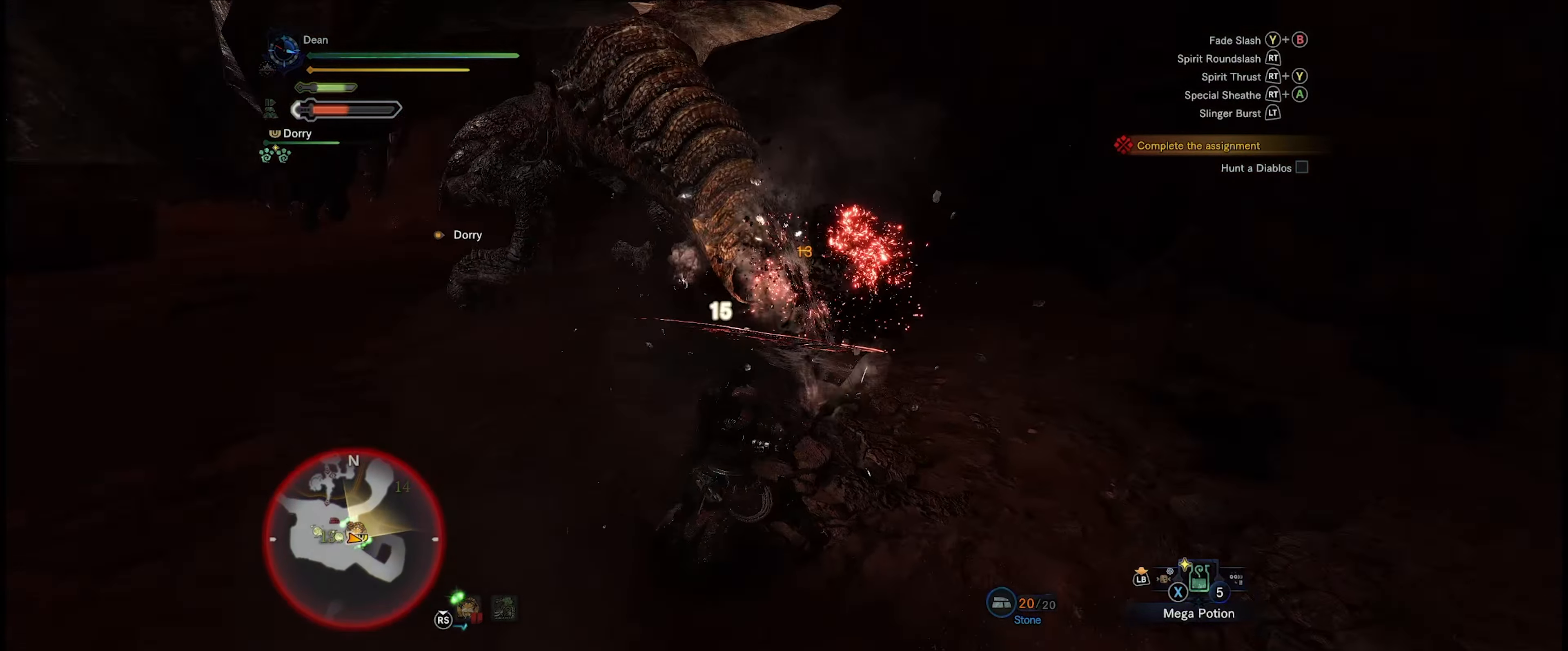
{"buttons": [], "left_stick": "up-left", "right_stick": "left", "events": [[50, "right_stick", "center"], [67, "R2", "down"], [167, "R2", "up"], [383, "R2", "down"], [400, "right_stick", "up"], [500, "R2", "up"], [500, "right_stick", "left"]]}
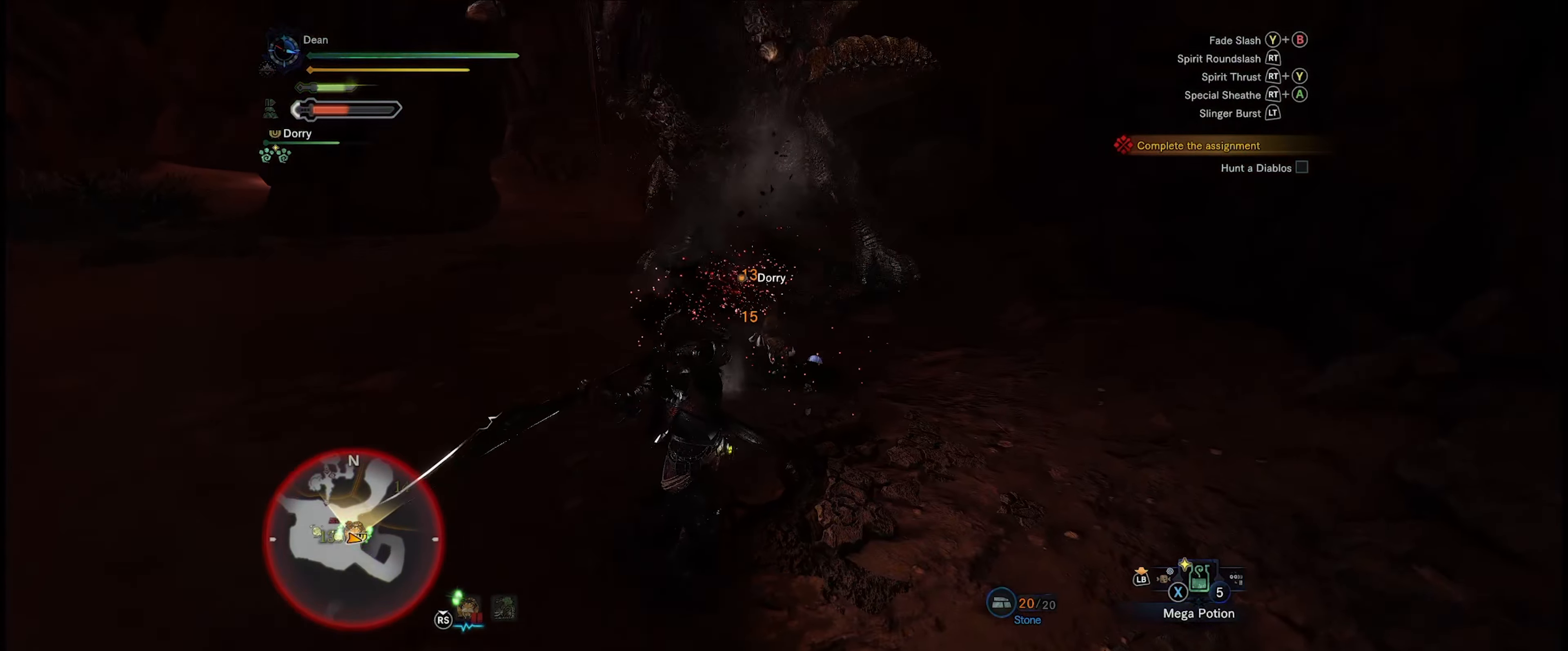
{"buttons": ["R2"], "left_stick": "up-left", "right_stick": "center", "events": [[50, "R2", "down"], [100, "right_stick", "up"], [150, "R2", "up"], [167, "right_stick", "center"], [267, "R2", "down"], [367, "R2", "up"], [433, "R2", "down"]]}
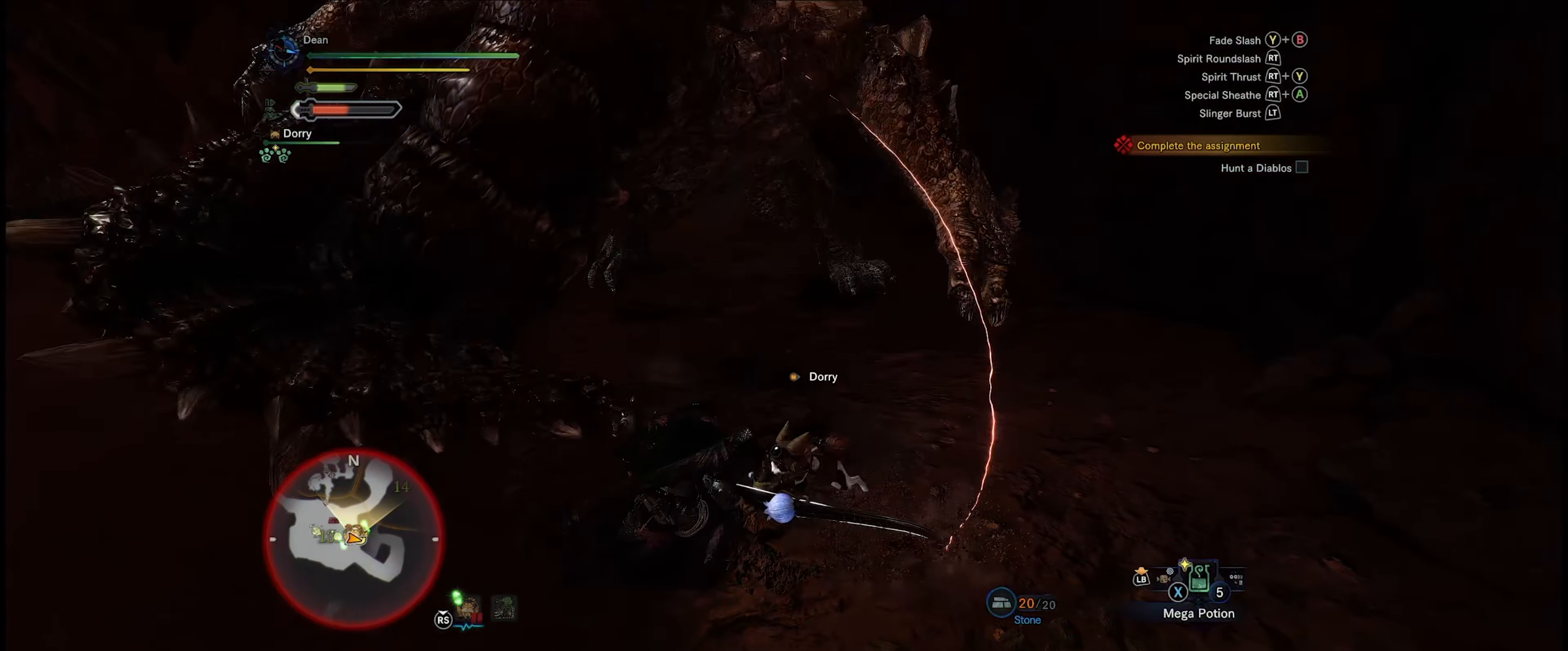
{"buttons": [], "left_stick": "up-left", "right_stick": "left", "events": [[17, "R2", "up"], [67, "R2", "down"], [167, "R2", "up"], [217, "R2", "down"], [300, "R2", "up"], [400, "right_stick", "left"]]}
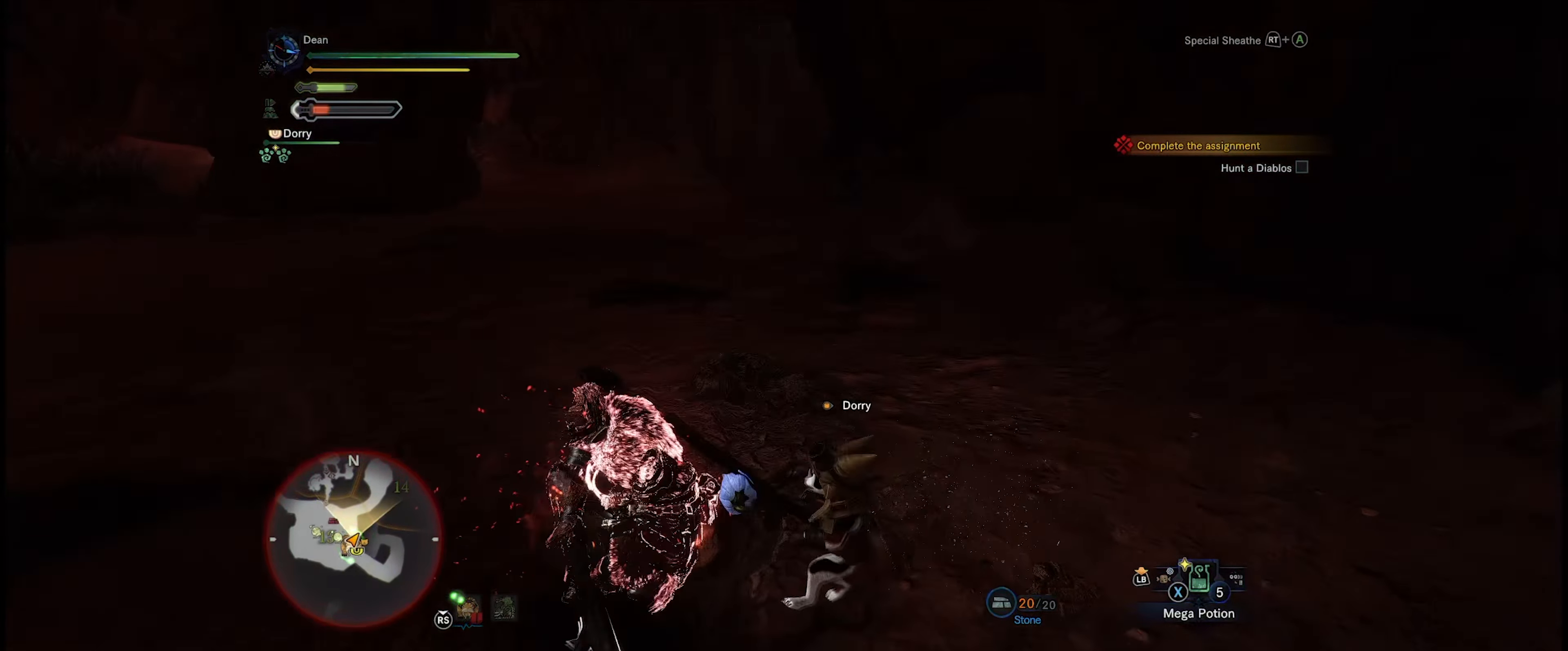
{"buttons": [], "left_stick": "center", "right_stick": "left", "events": [[167, "left_stick", "center"]]}
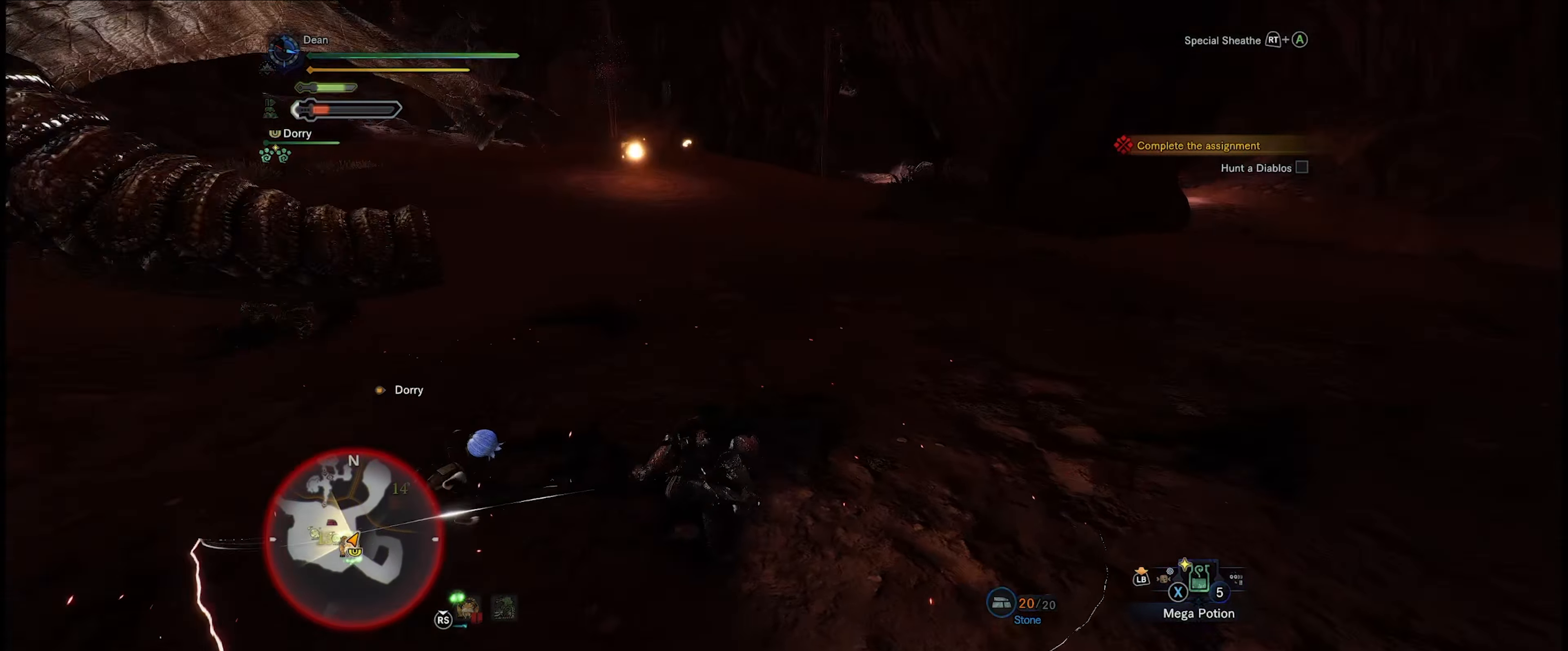
{"buttons": [], "left_stick": "up", "right_stick": "center", "events": [[217, "right_stick", "center"], [267, "left_stick", "up"], [400, "A", "down"], [500, "A", "up"]]}
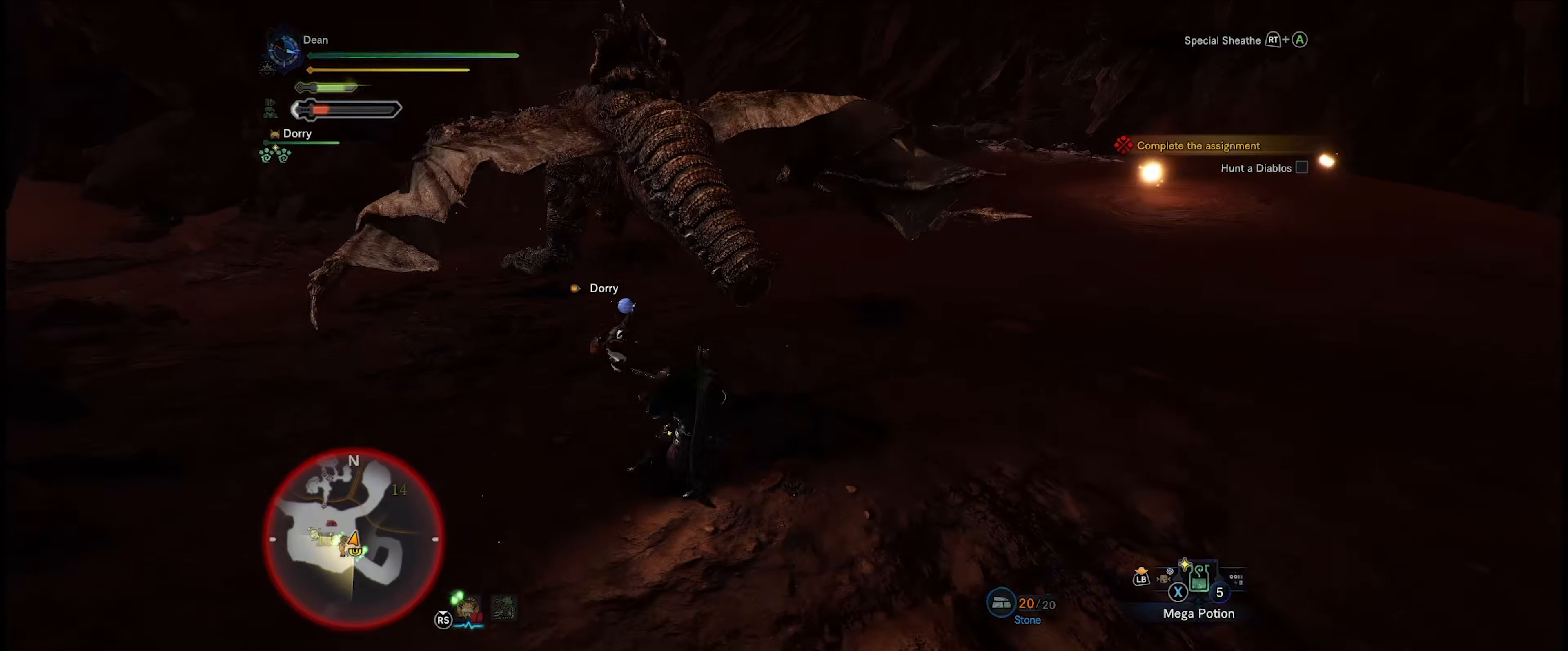
{"buttons": [], "left_stick": "up", "right_stick": "center", "events": []}
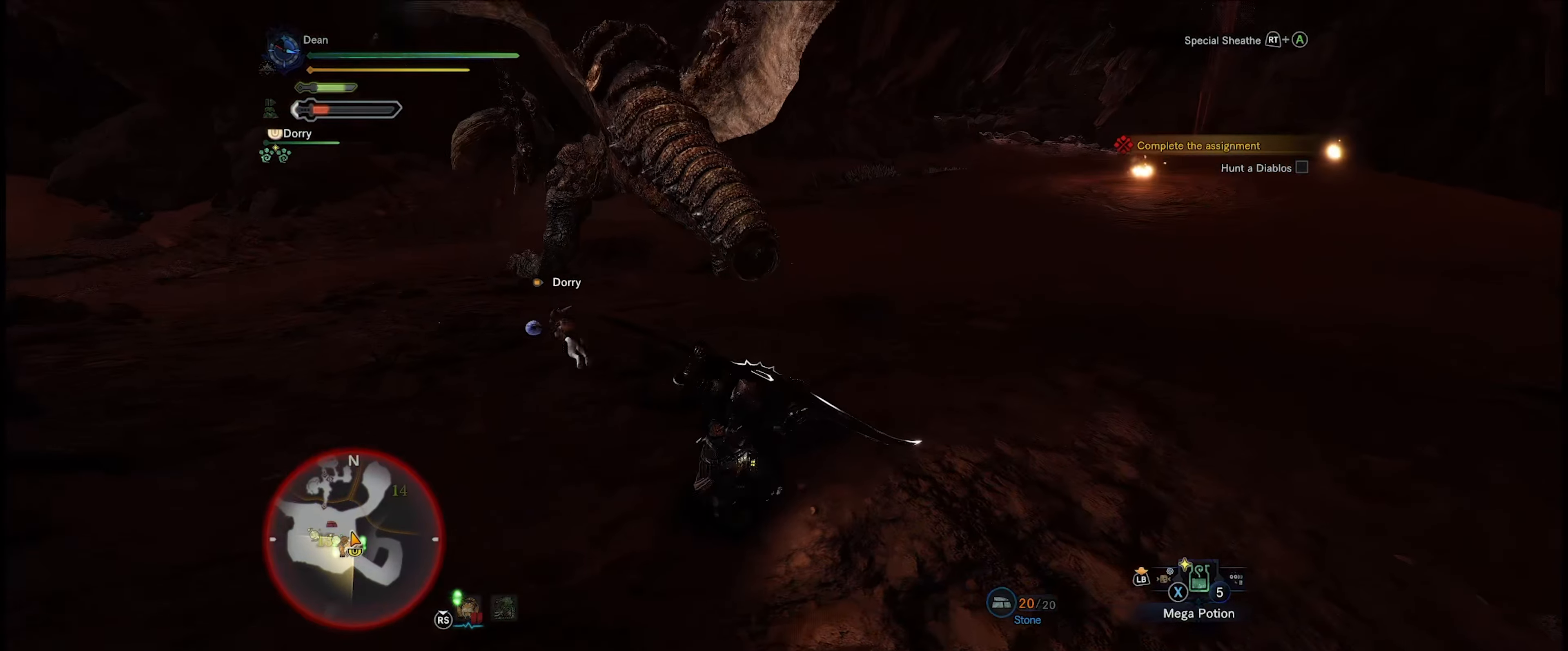
{"buttons": [], "left_stick": "up", "right_stick": "center", "events": [[134, "A", "down"], [267, "A", "up"]]}
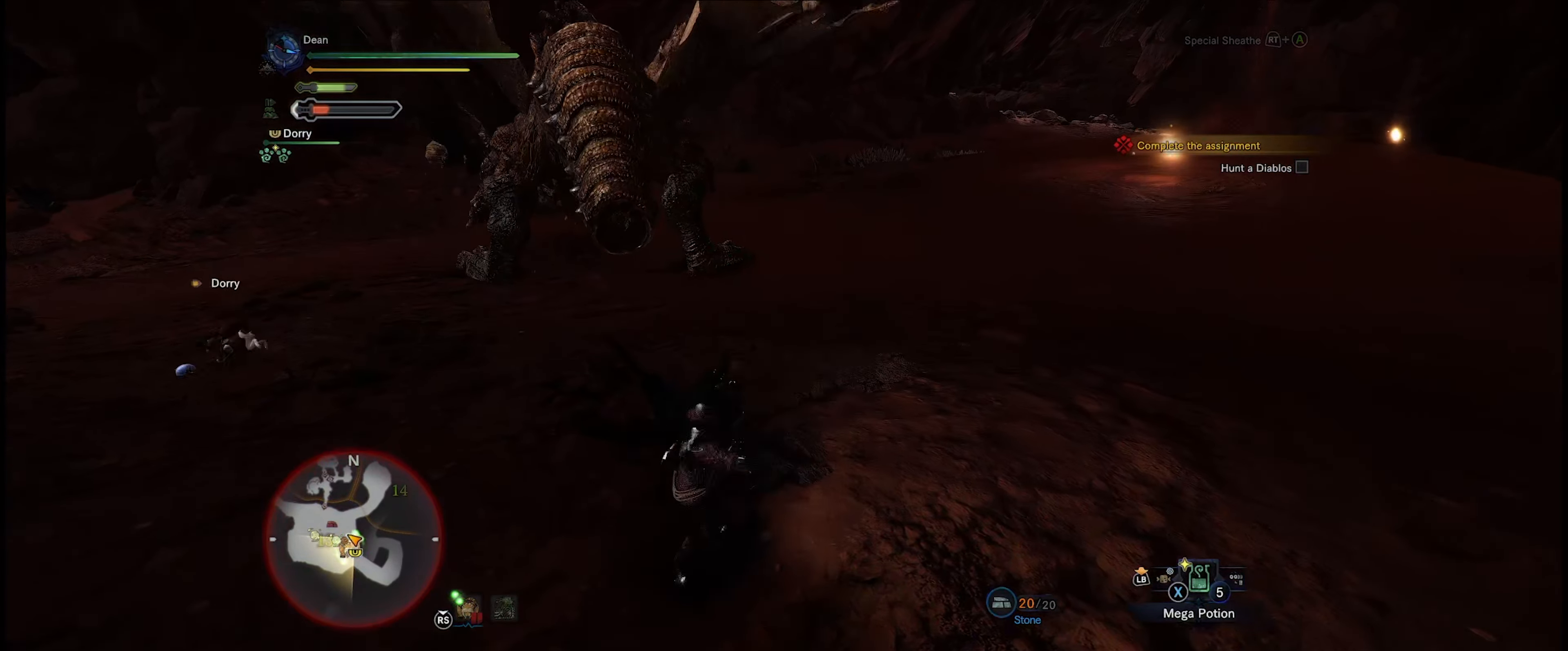
{"buttons": [], "left_stick": "up", "right_stick": "center", "events": []}
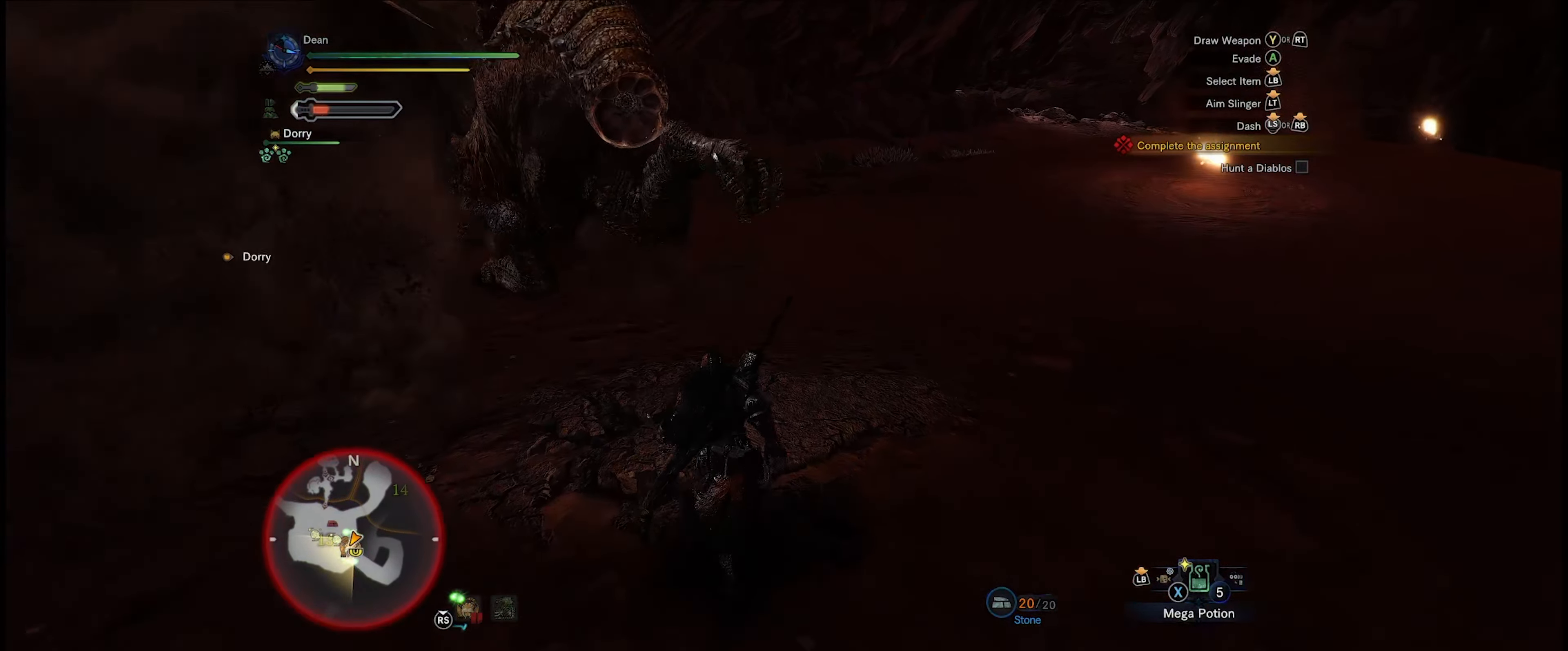
{"buttons": [], "left_stick": "up", "right_stick": "center", "events": [[167, "right_stick", "left"], [400, "right_stick", "center"]]}